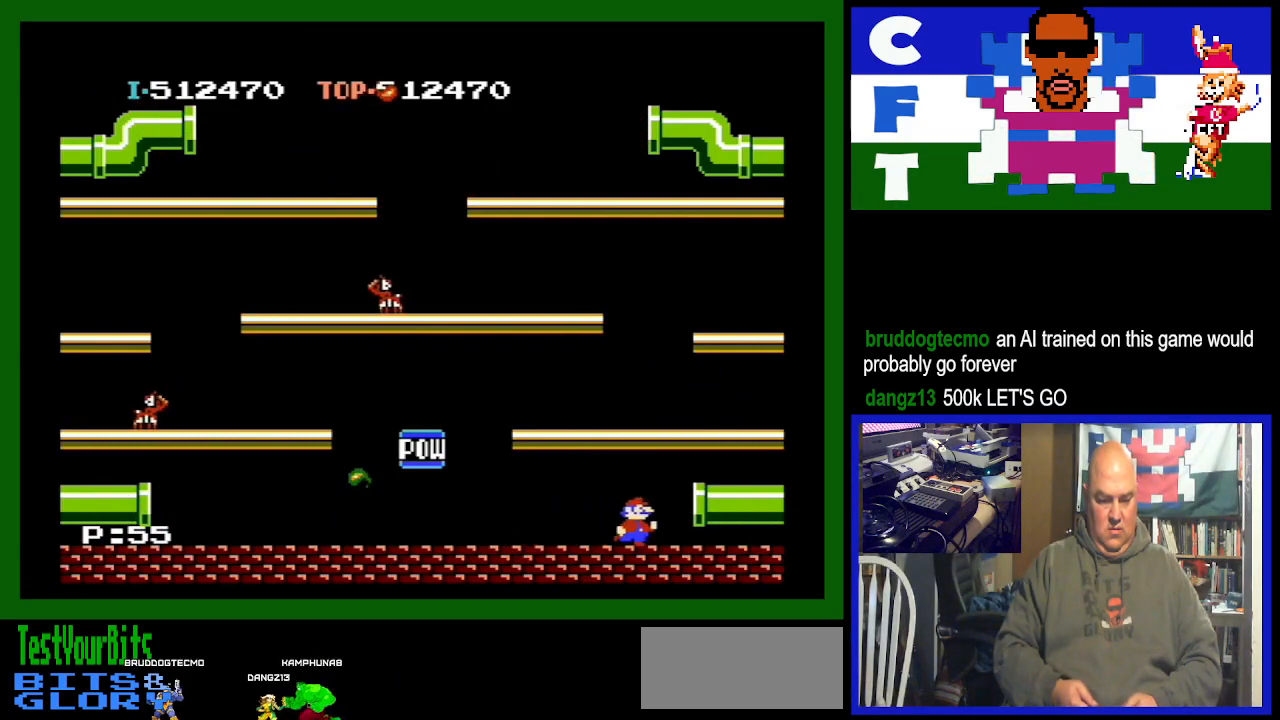
Gameplay with a controller (Nintendo layout); each line is a JSON object with the inputs held at the frame after it. "events" lists button and stick changes between this image and that frame as [ms after this image, input, new state], when the widget could be followed in between. Not read: L3 R3.
{"buttons": ["DPAD_RIGHT"], "events": []}
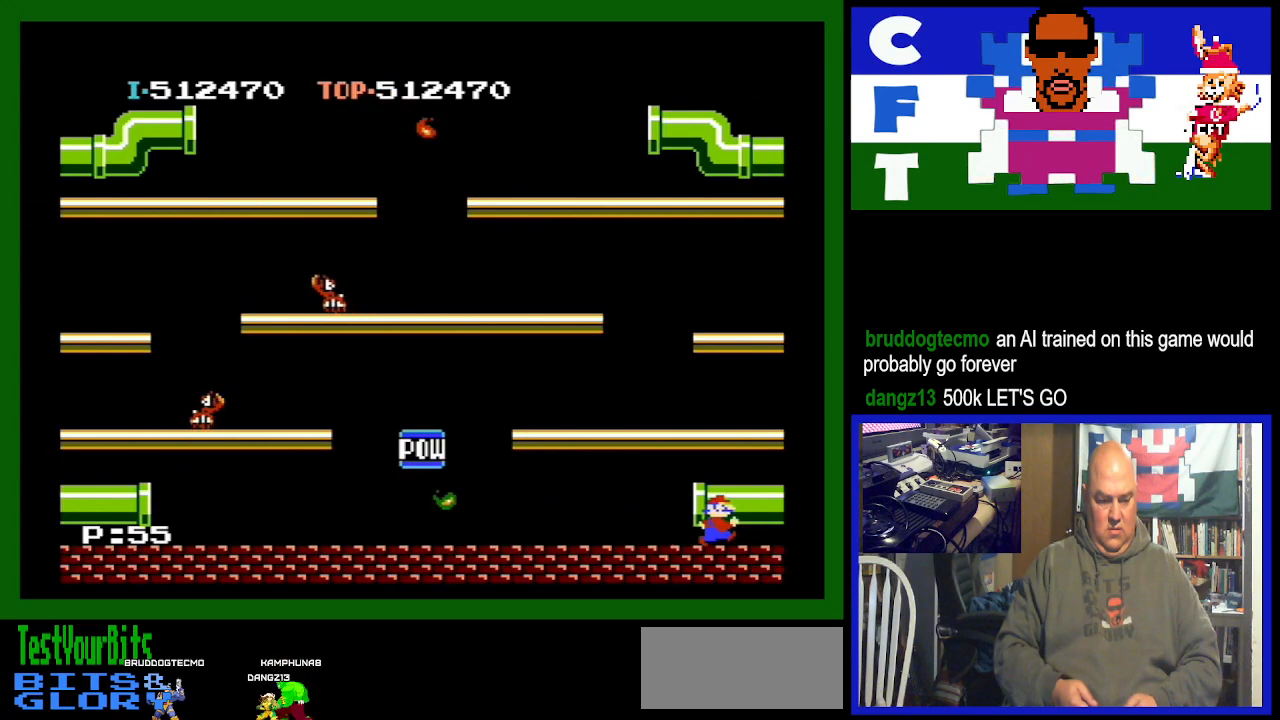
{"buttons": ["DPAD_RIGHT"], "events": []}
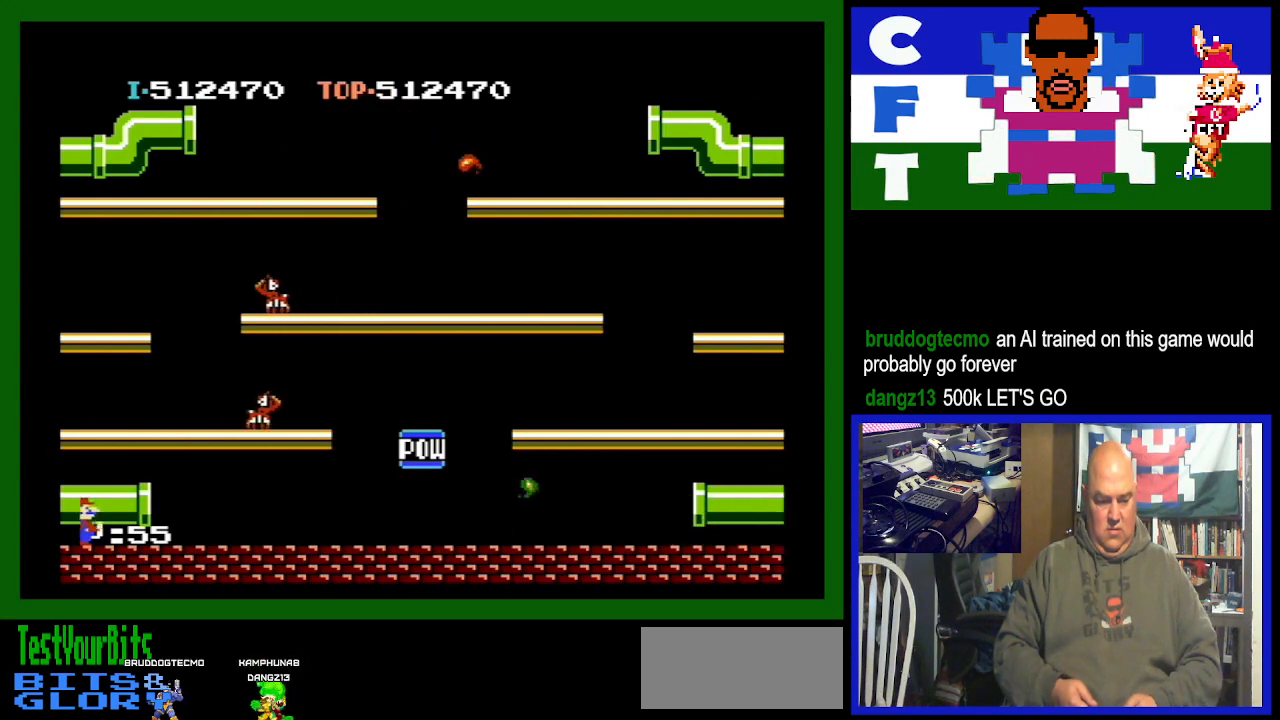
{"buttons": ["A", "DPAD_RIGHT"], "events": [[400, "A", "down"]]}
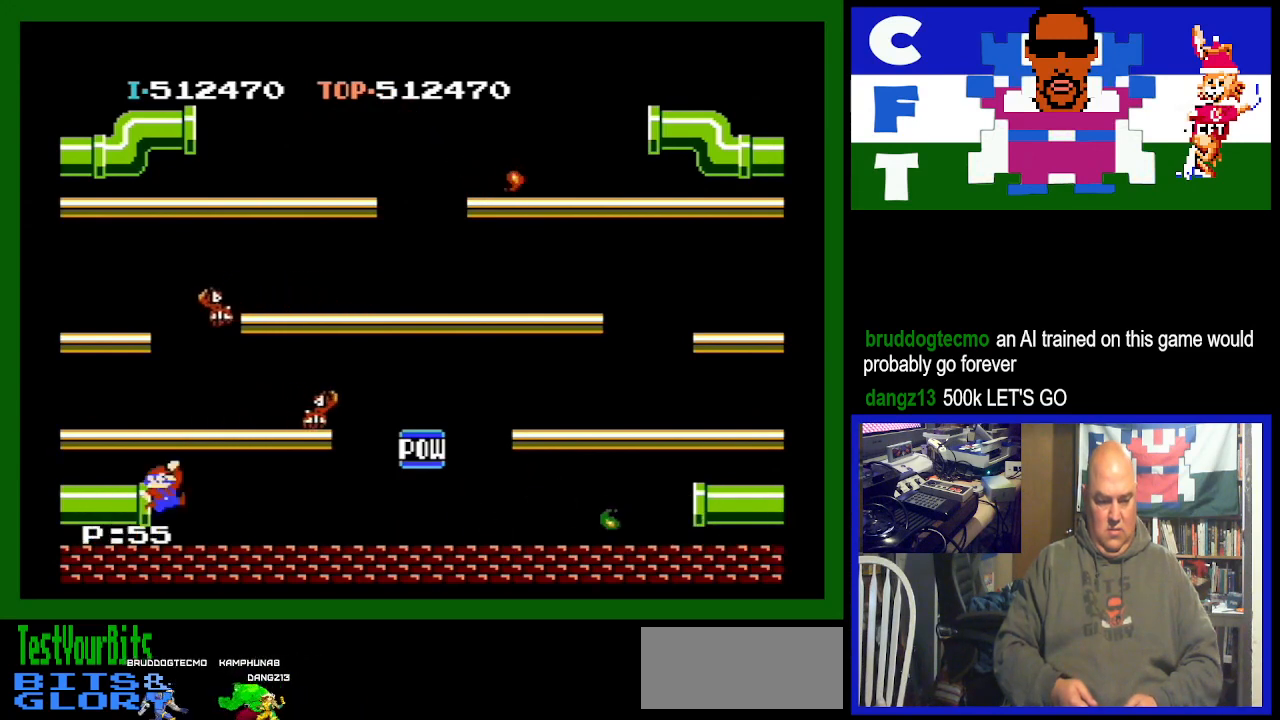
{"buttons": ["DPAD_RIGHT"], "events": [[367, "A", "up"]]}
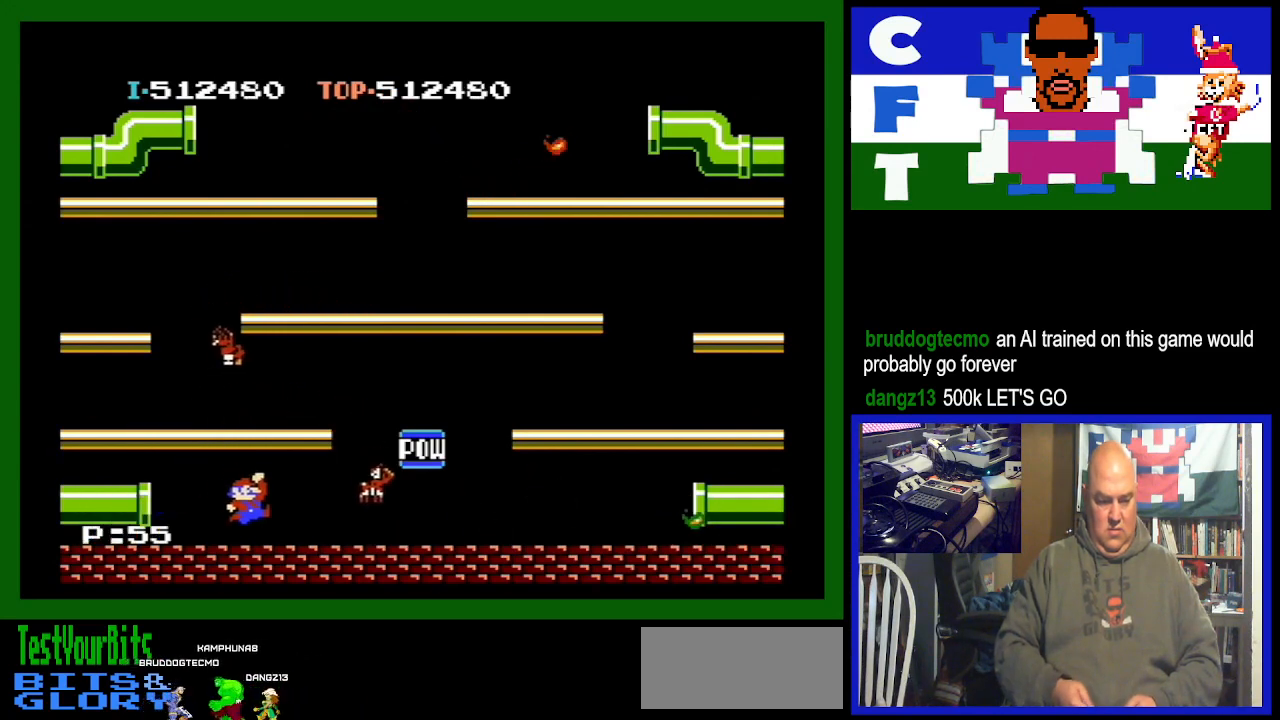
{"buttons": [], "events": [[367, "DPAD_RIGHT", "up"]]}
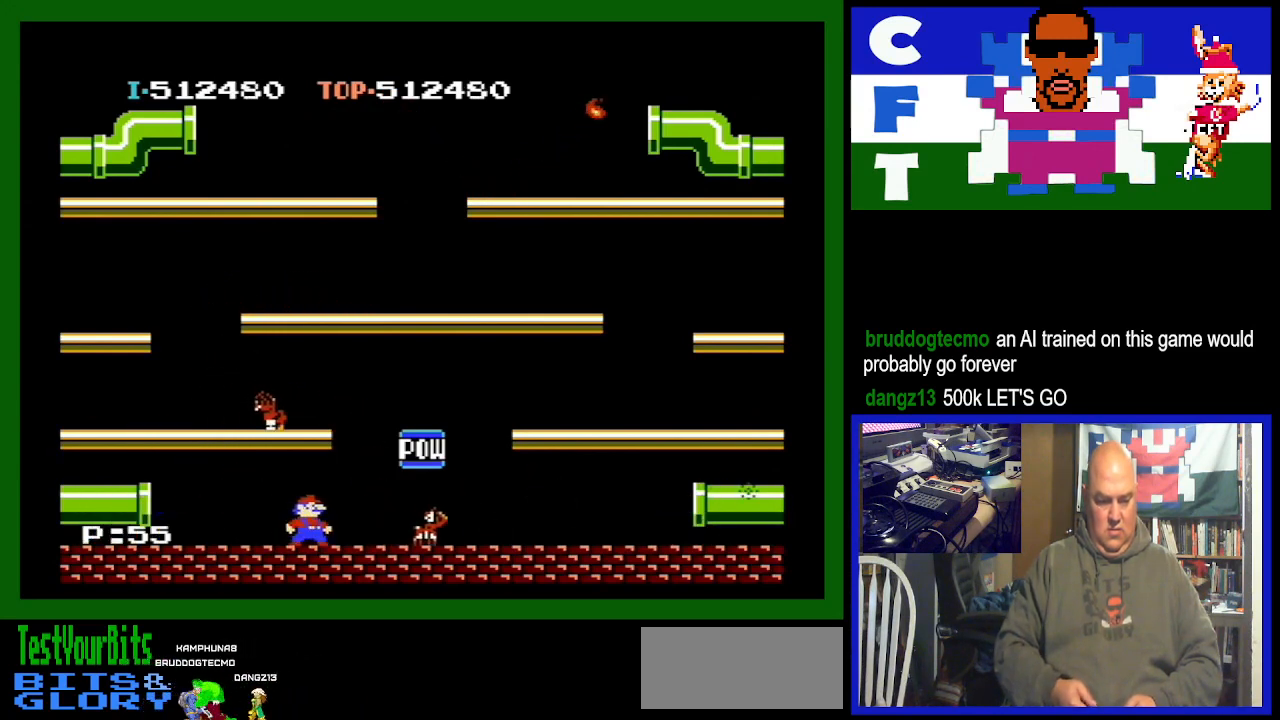
{"buttons": [], "events": [[100, "DPAD_RIGHT", "down"], [500, "DPAD_RIGHT", "up"]]}
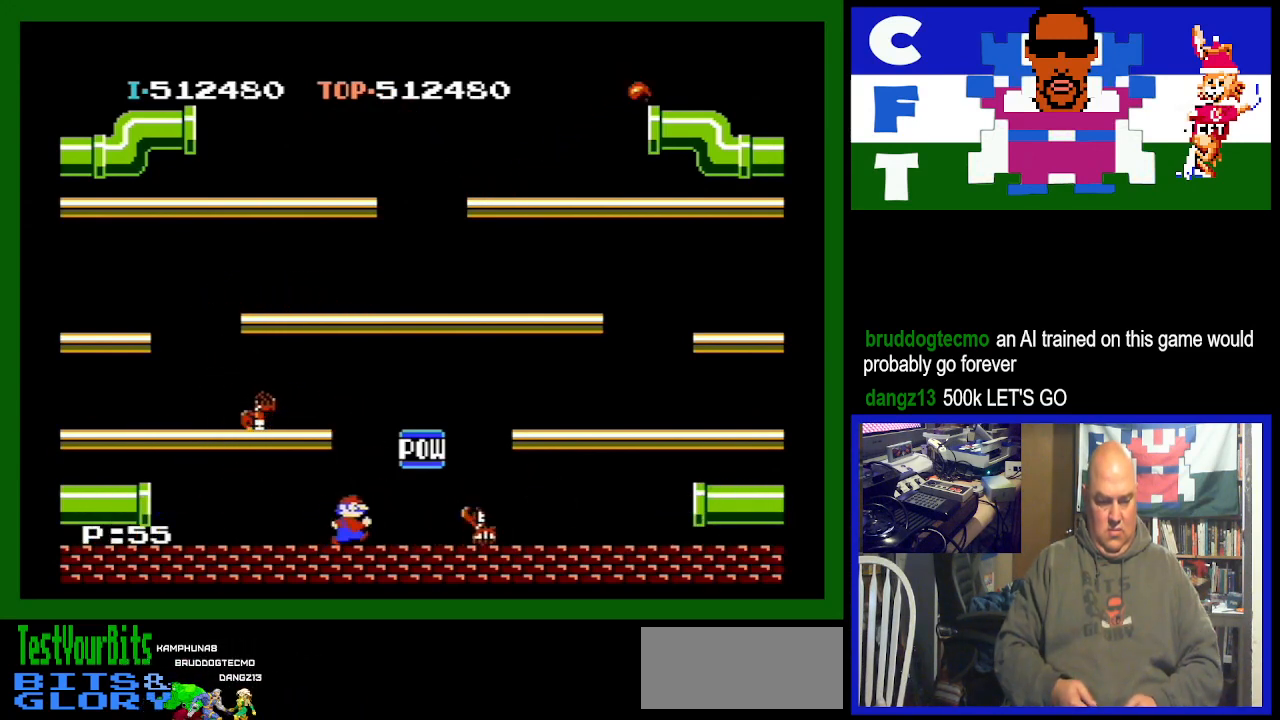
{"buttons": ["DPAD_LEFT"], "events": [[100, "DPAD_LEFT", "down"], [367, "A", "down"], [500, "A", "up"]]}
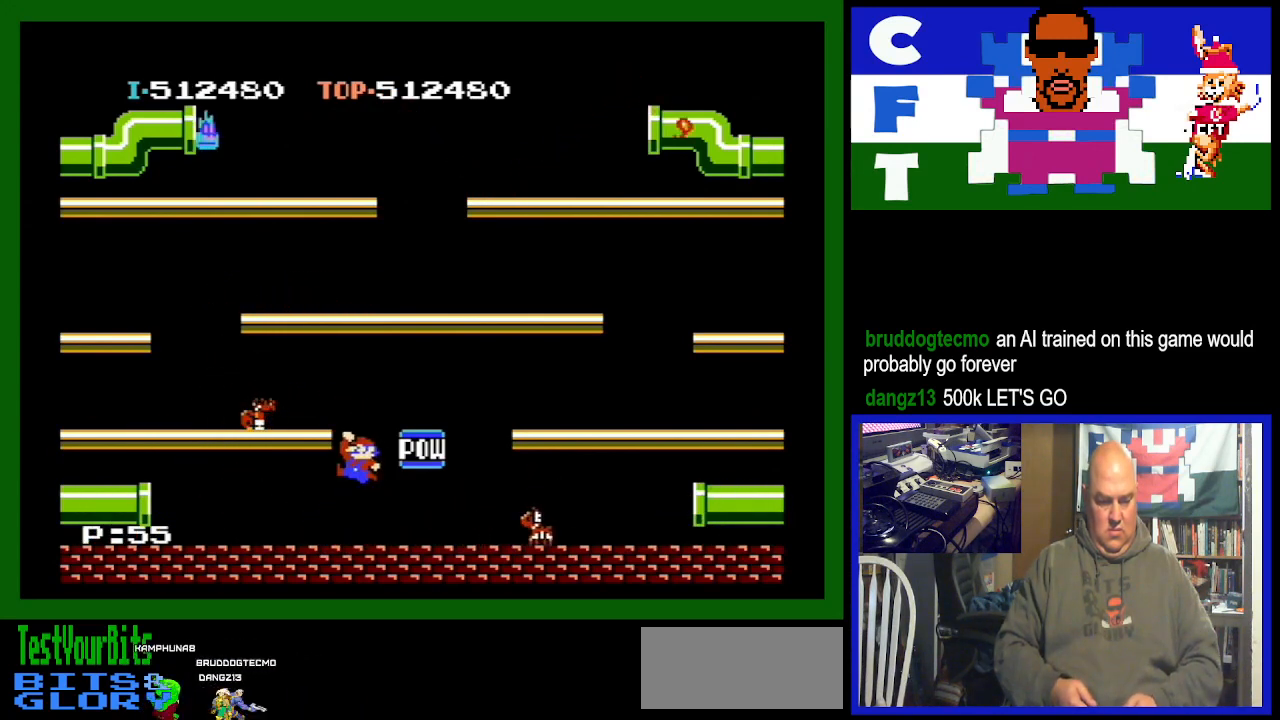
{"buttons": ["DPAD_LEFT"], "events": []}
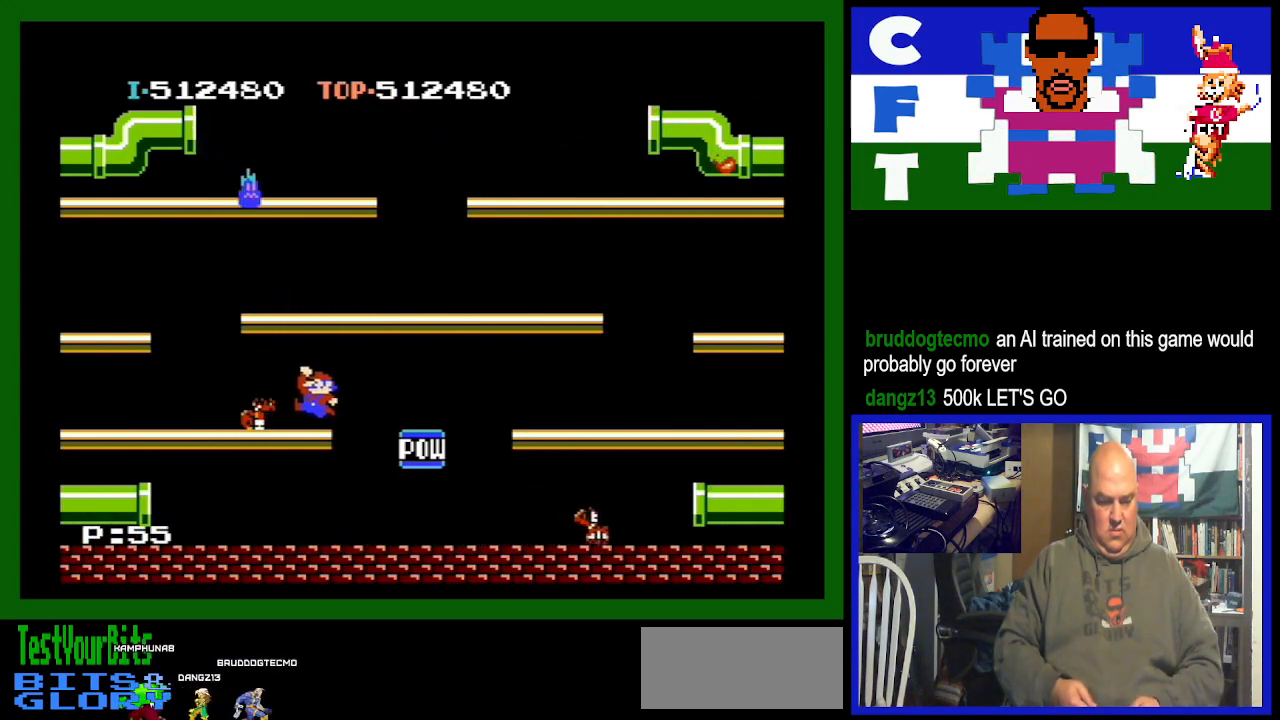
{"buttons": ["DPAD_RIGHT"], "events": [[100, "DPAD_LEFT", "up"], [133, "DPAD_RIGHT", "down"]]}
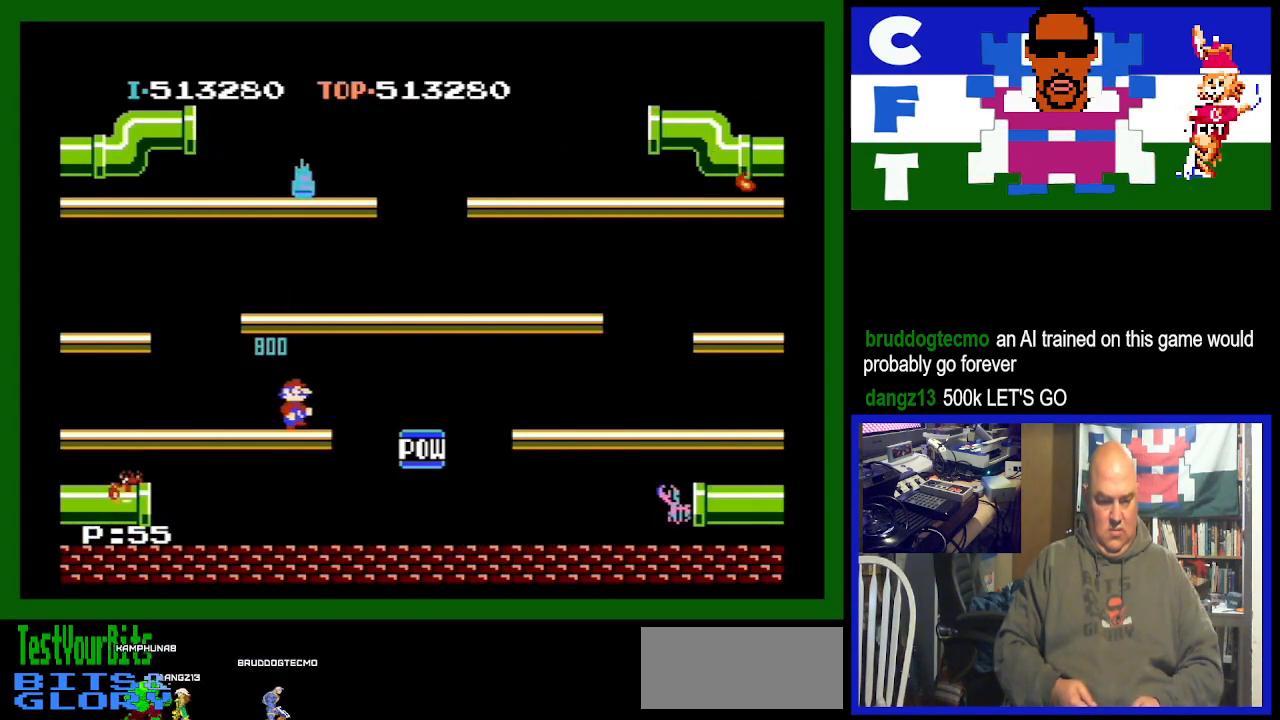
{"buttons": ["DPAD_RIGHT"], "events": [[300, "DPAD_RIGHT", "up"], [467, "DPAD_RIGHT", "down"]]}
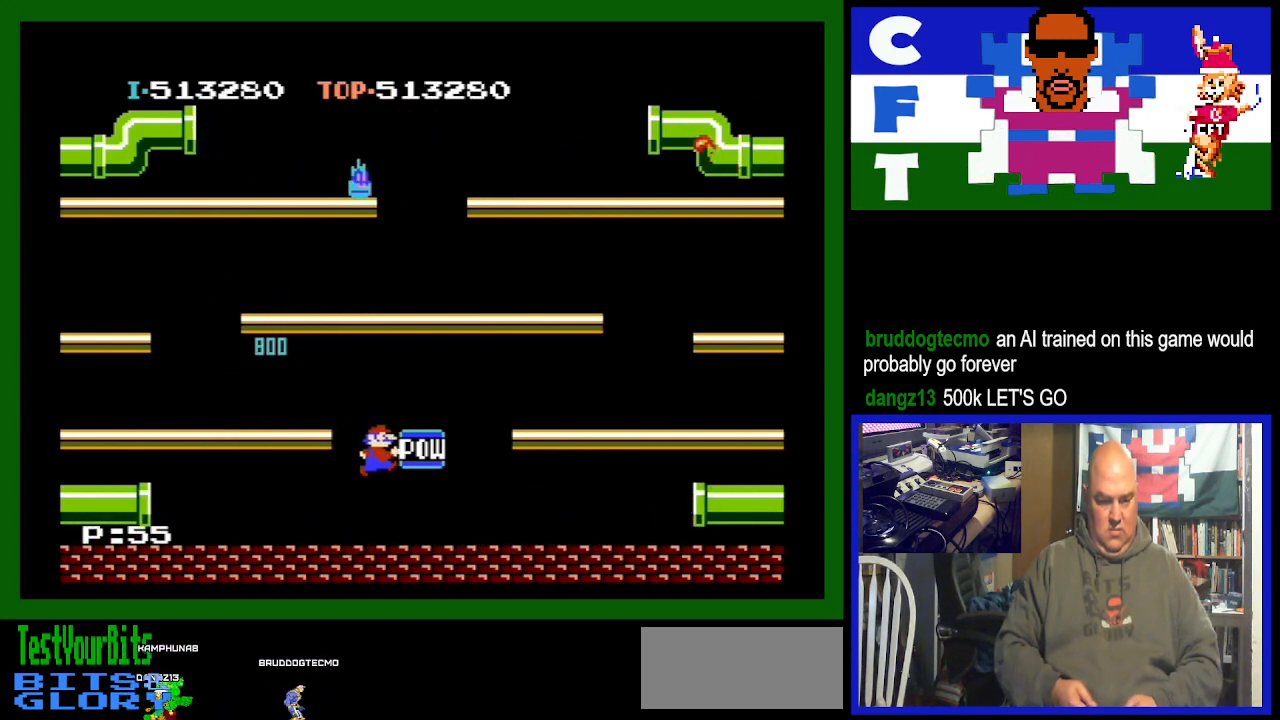
{"buttons": ["DPAD_RIGHT"], "events": []}
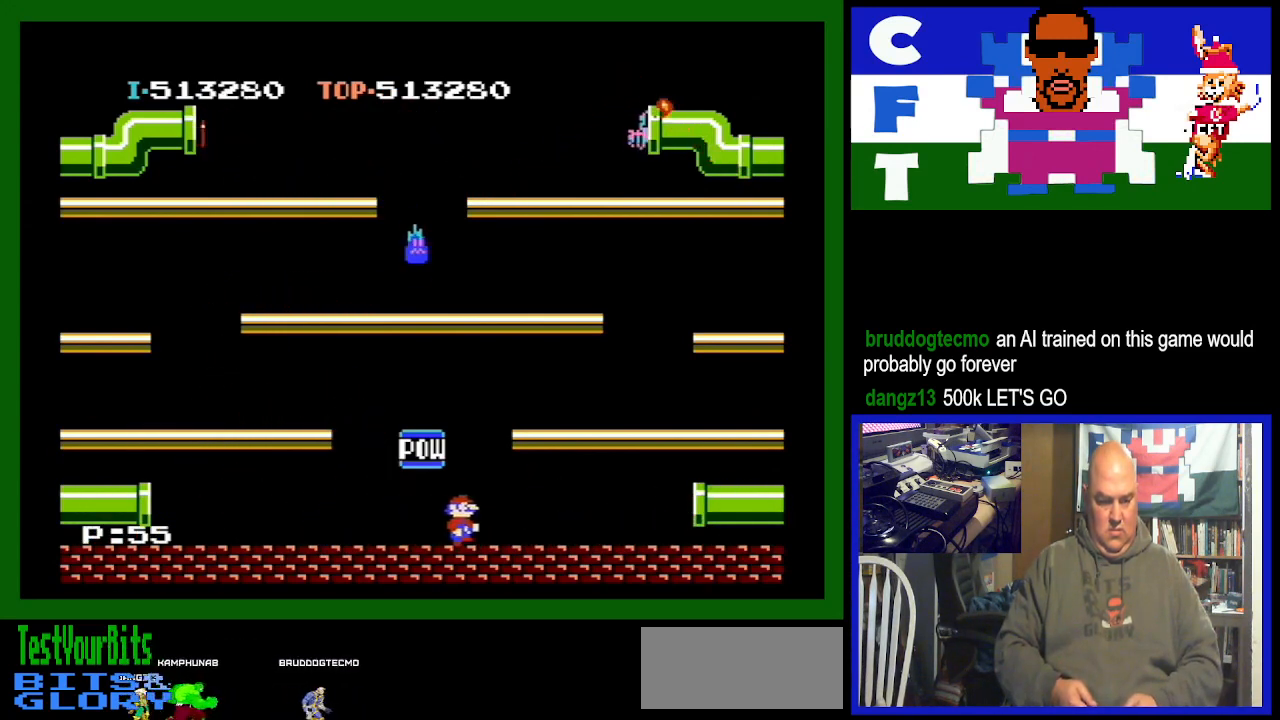
{"buttons": ["DPAD_RIGHT"], "events": []}
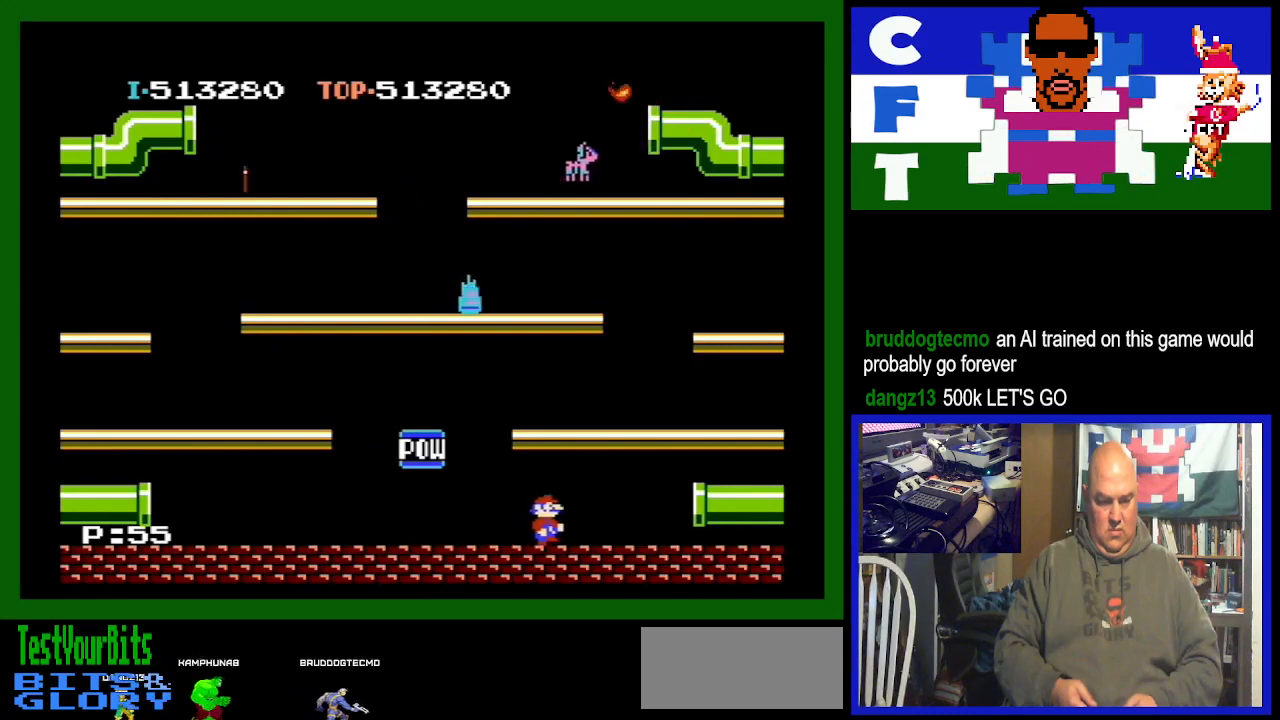
{"buttons": ["DPAD_RIGHT"], "events": []}
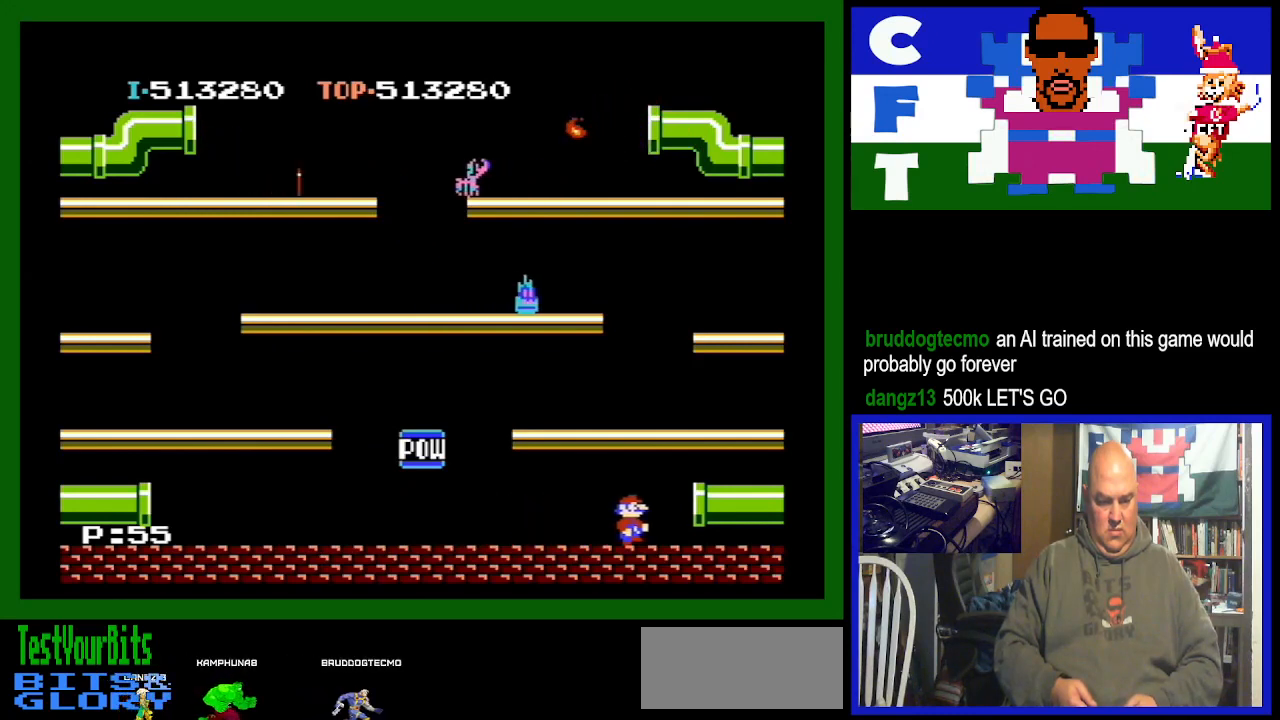
{"buttons": [], "events": [[133, "DPAD_RIGHT", "up"]]}
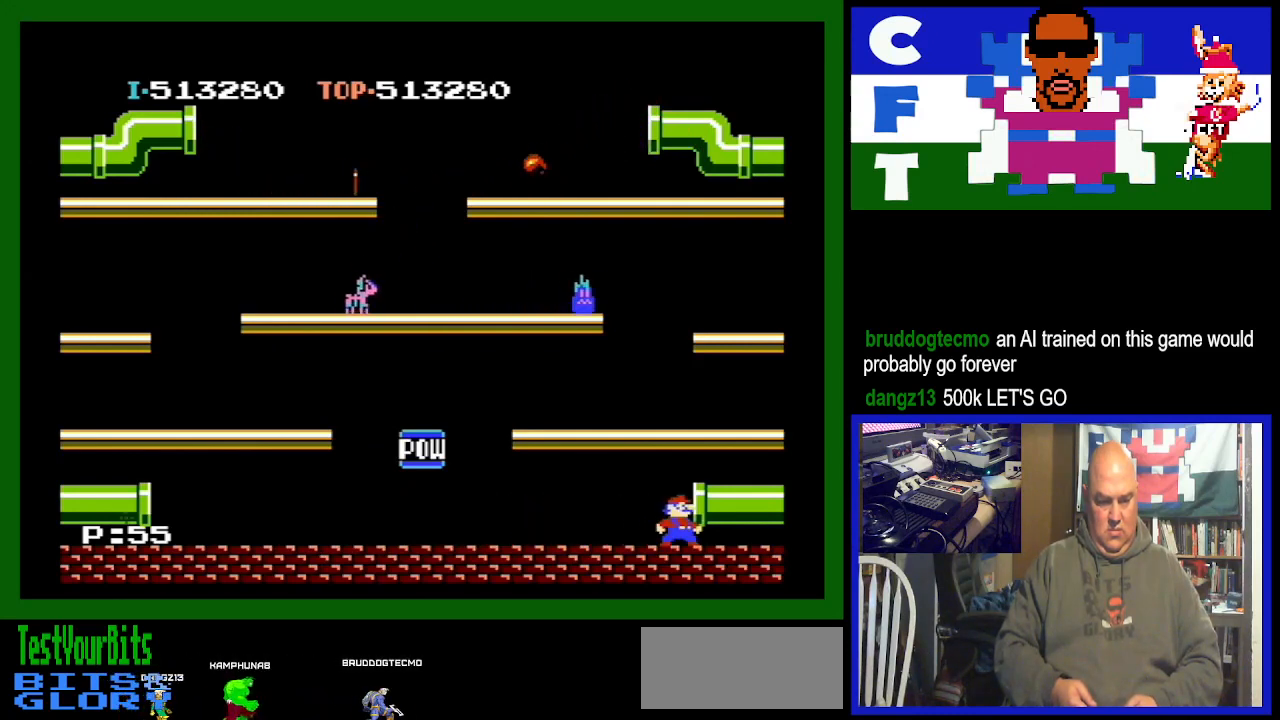
{"buttons": [], "events": []}
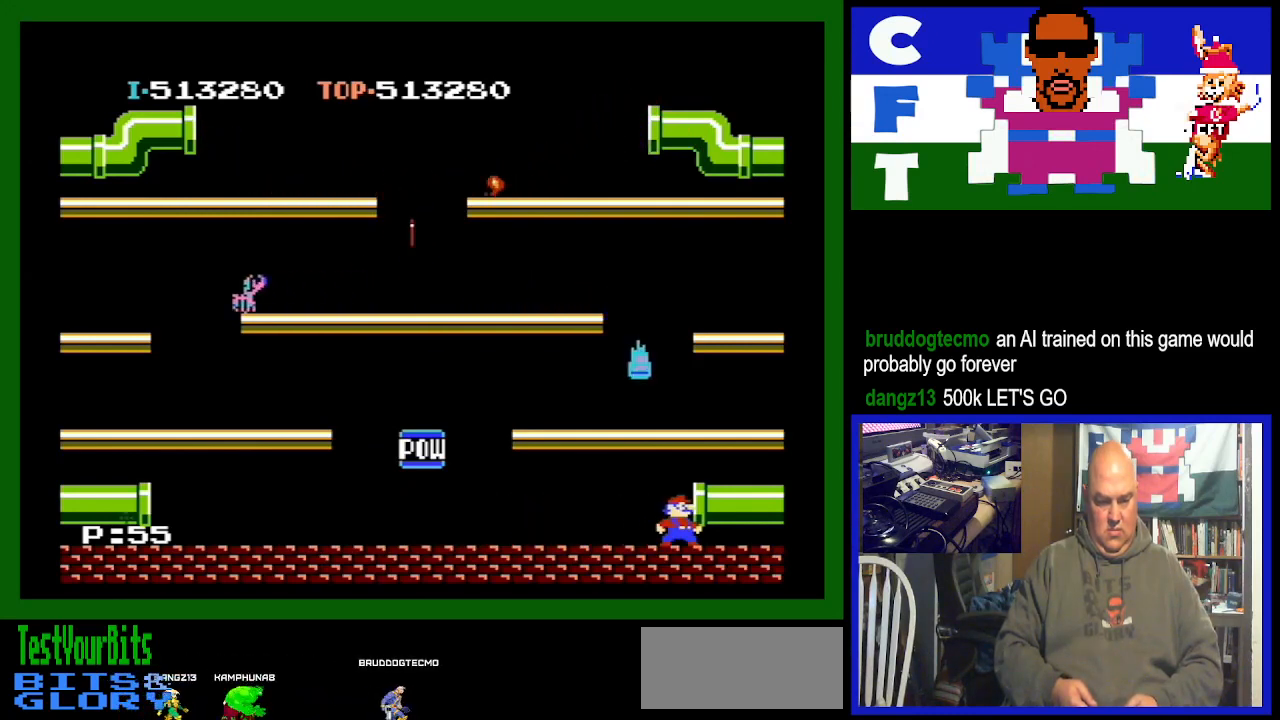
{"buttons": ["DPAD_RIGHT"], "events": [[100, "A", "down"], [200, "DPAD_RIGHT", "down"], [300, "A", "up"]]}
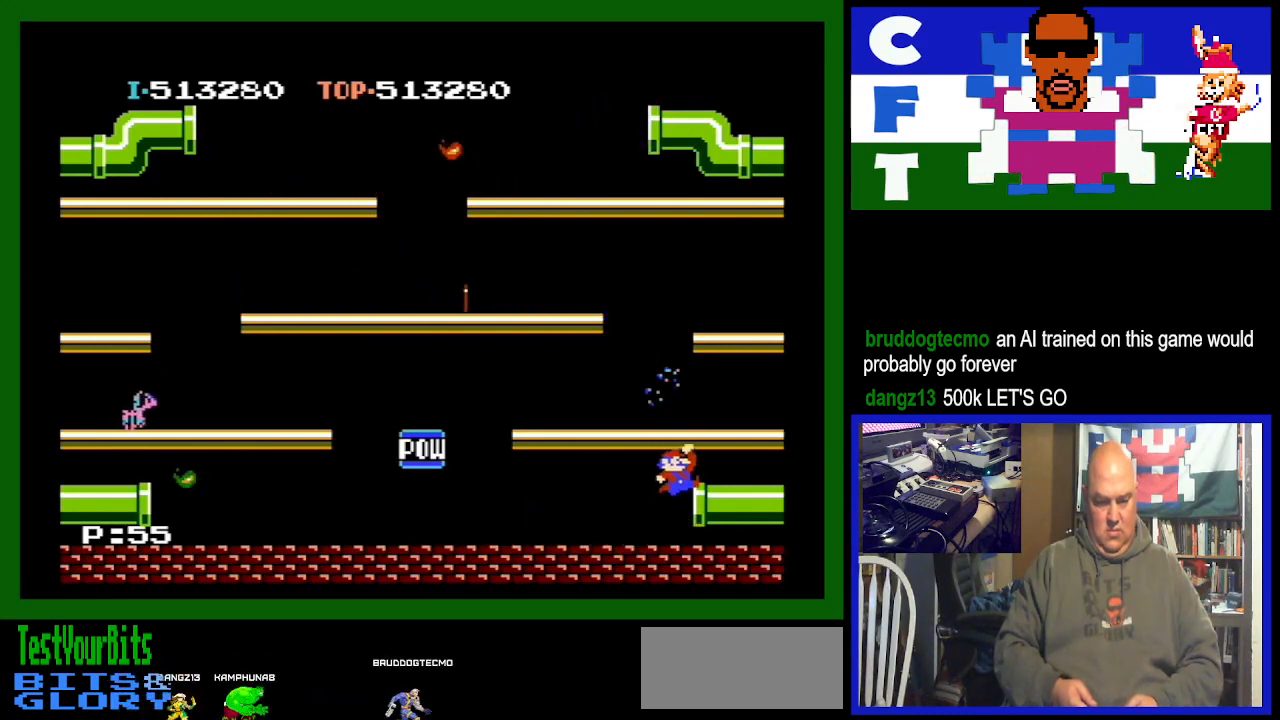
{"buttons": [], "events": [[467, "DPAD_RIGHT", "up"]]}
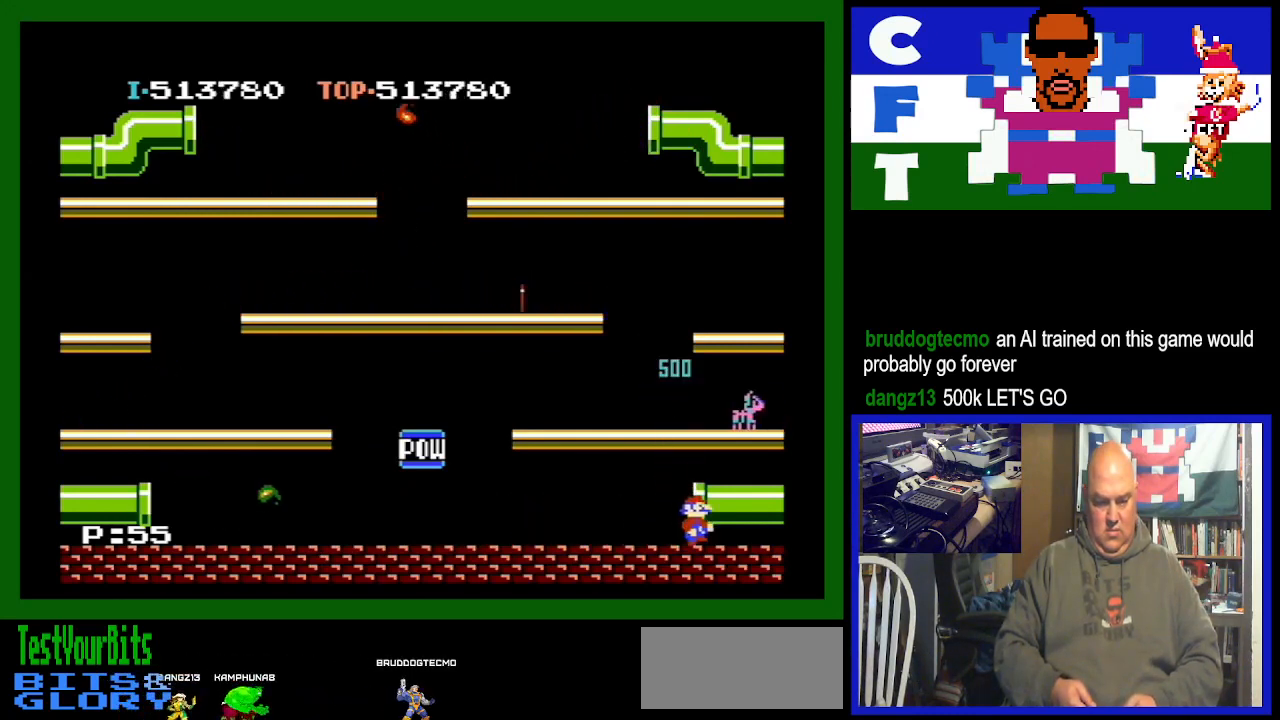
{"buttons": [], "events": [[400, "DPAD_RIGHT", "down"], [433, "DPAD_RIGHT", "up"]]}
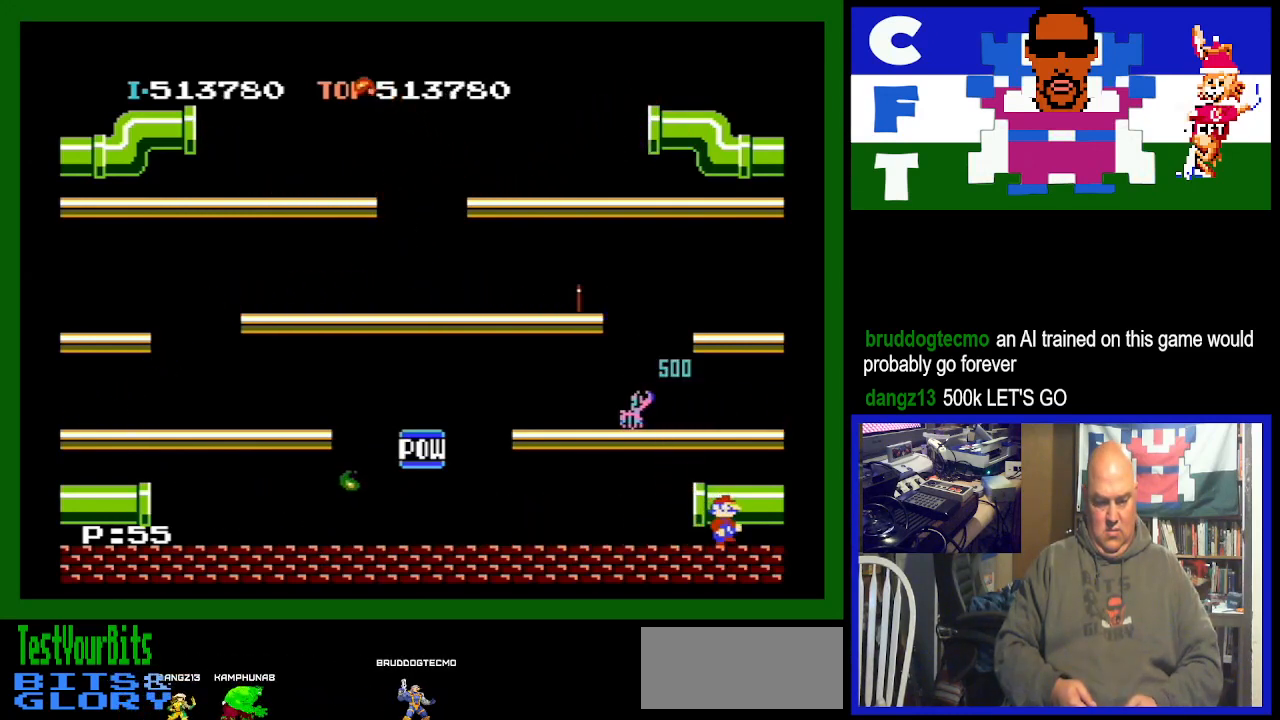
{"buttons": [], "events": []}
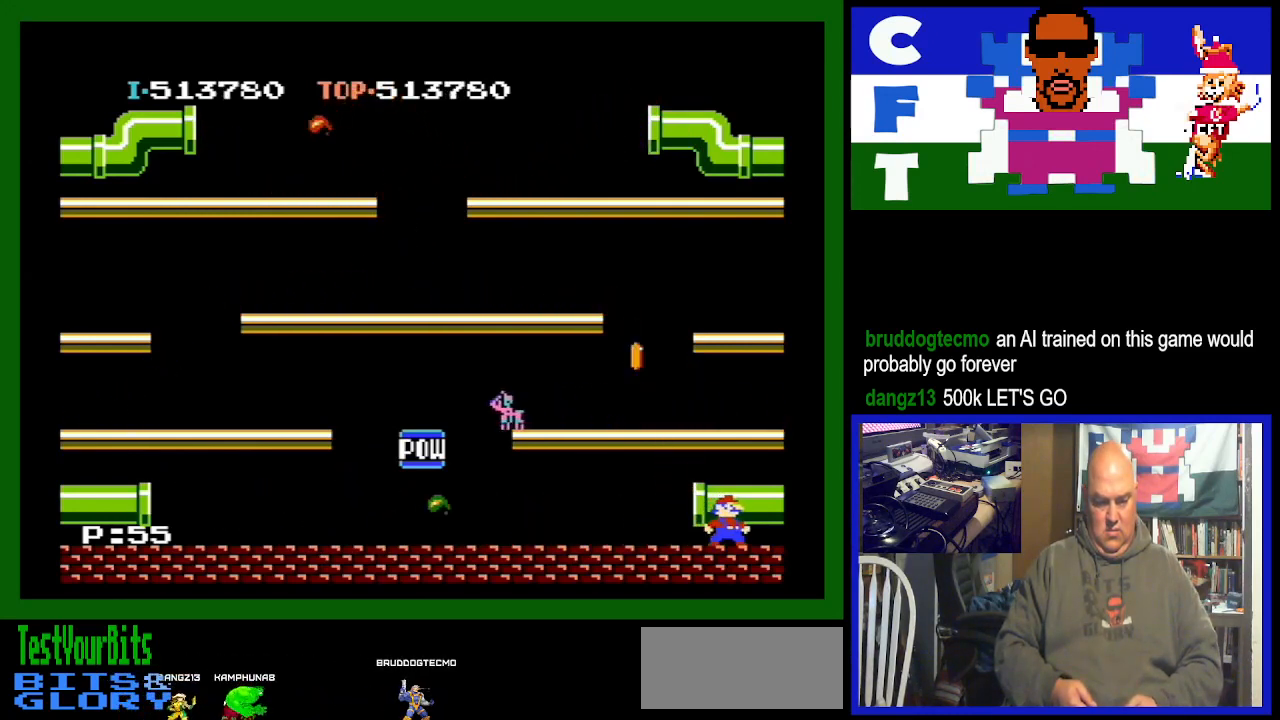
{"buttons": [], "events": [[133, "DPAD_RIGHT", "down"], [400, "DPAD_RIGHT", "up"]]}
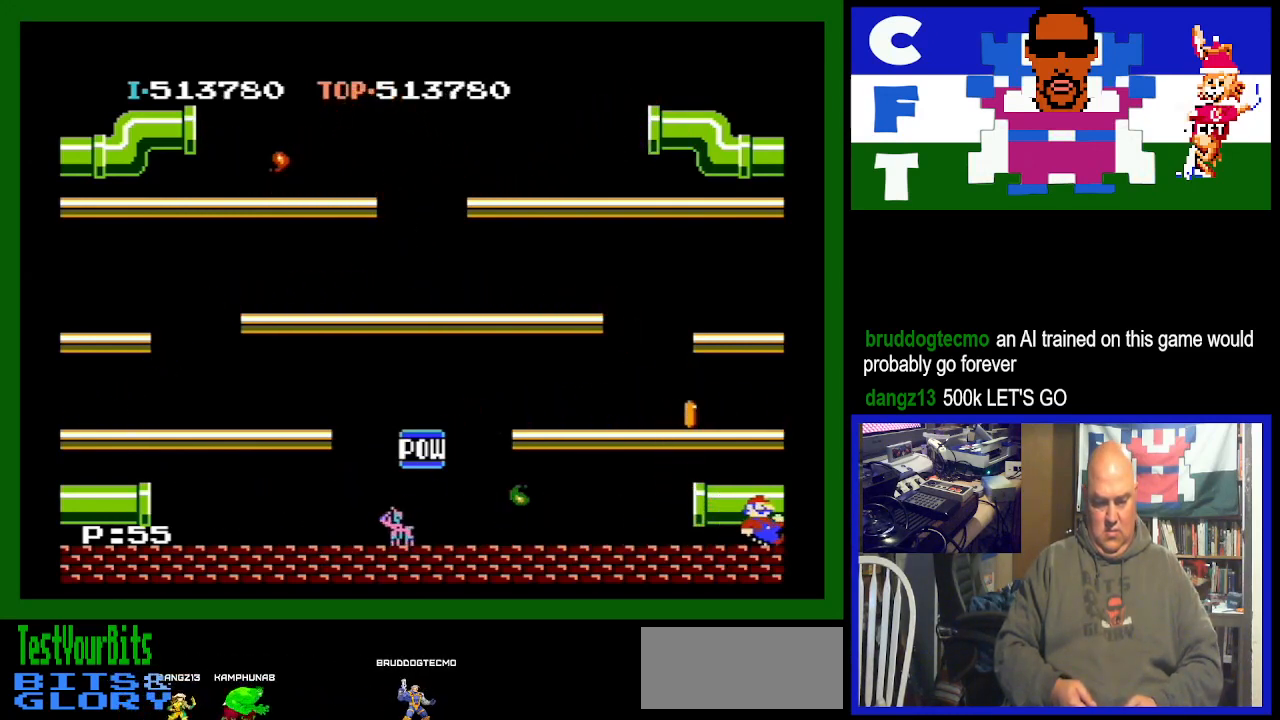
{"buttons": ["DPAD_RIGHT"], "events": [[200, "A", "down"], [367, "DPAD_RIGHT", "down"], [500, "A", "up"]]}
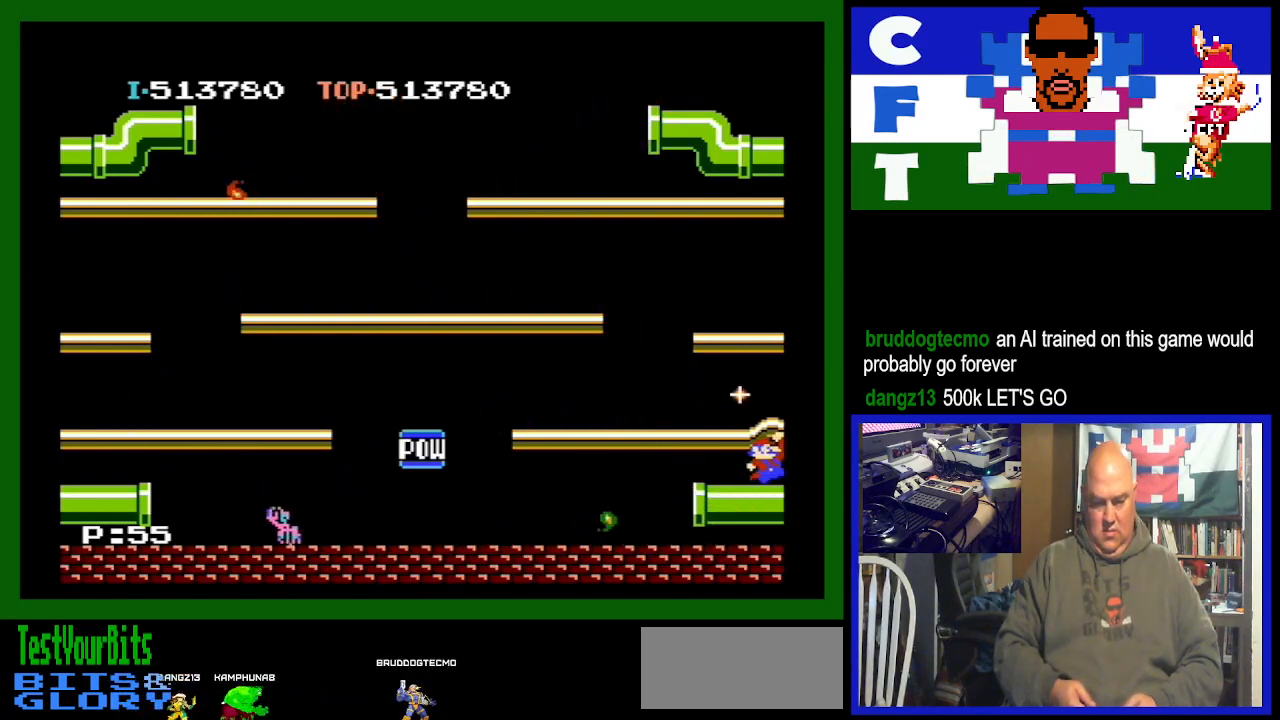
{"buttons": ["DPAD_RIGHT"], "events": []}
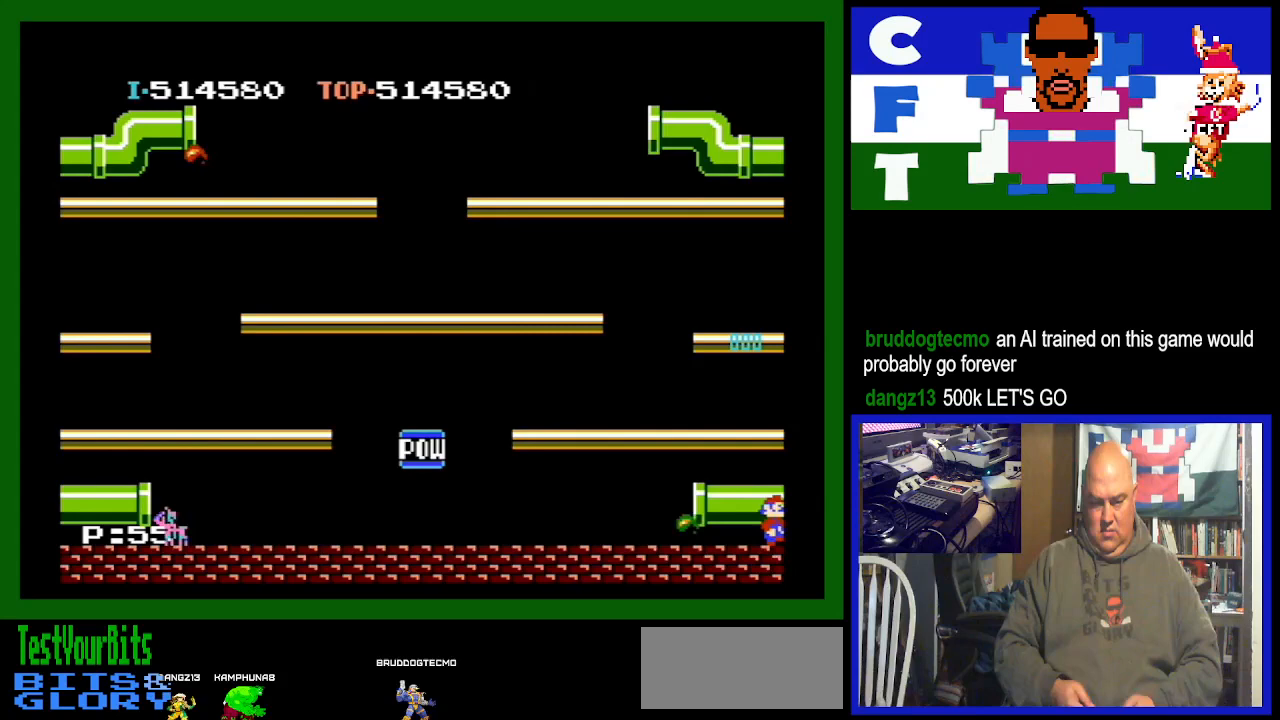
{"buttons": [], "events": [[400, "DPAD_RIGHT", "up"]]}
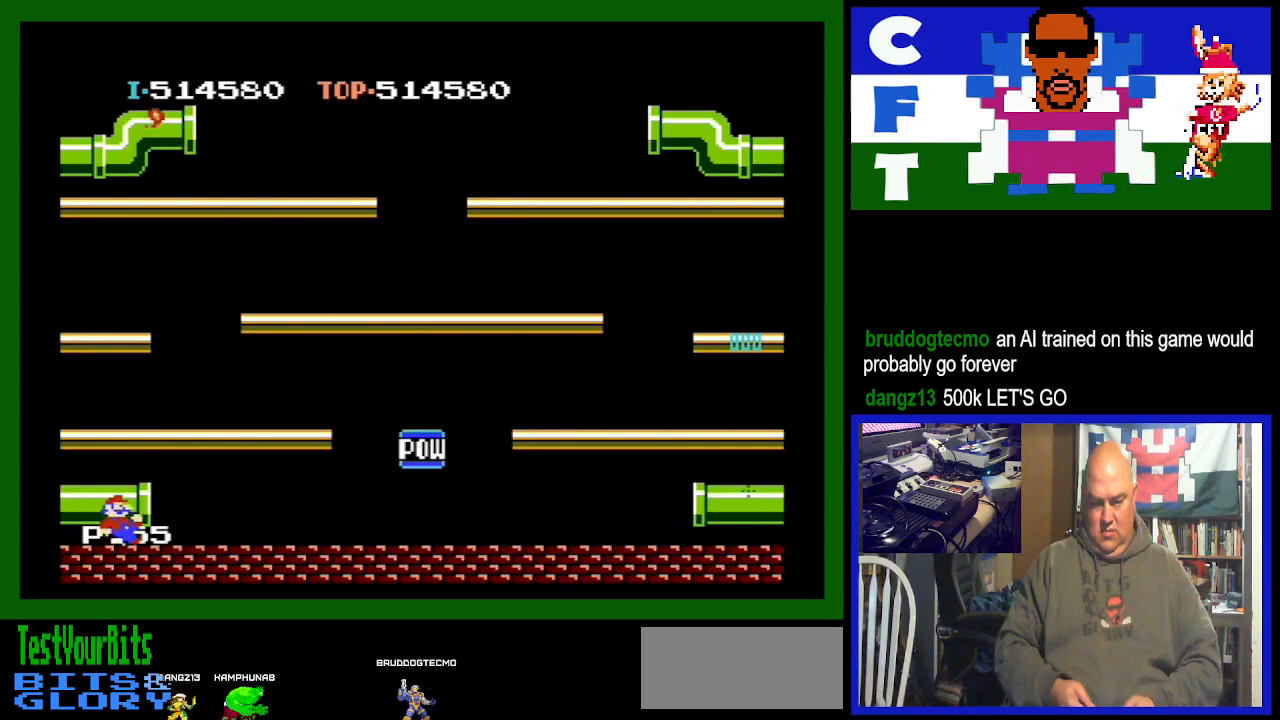
{"buttons": [], "events": []}
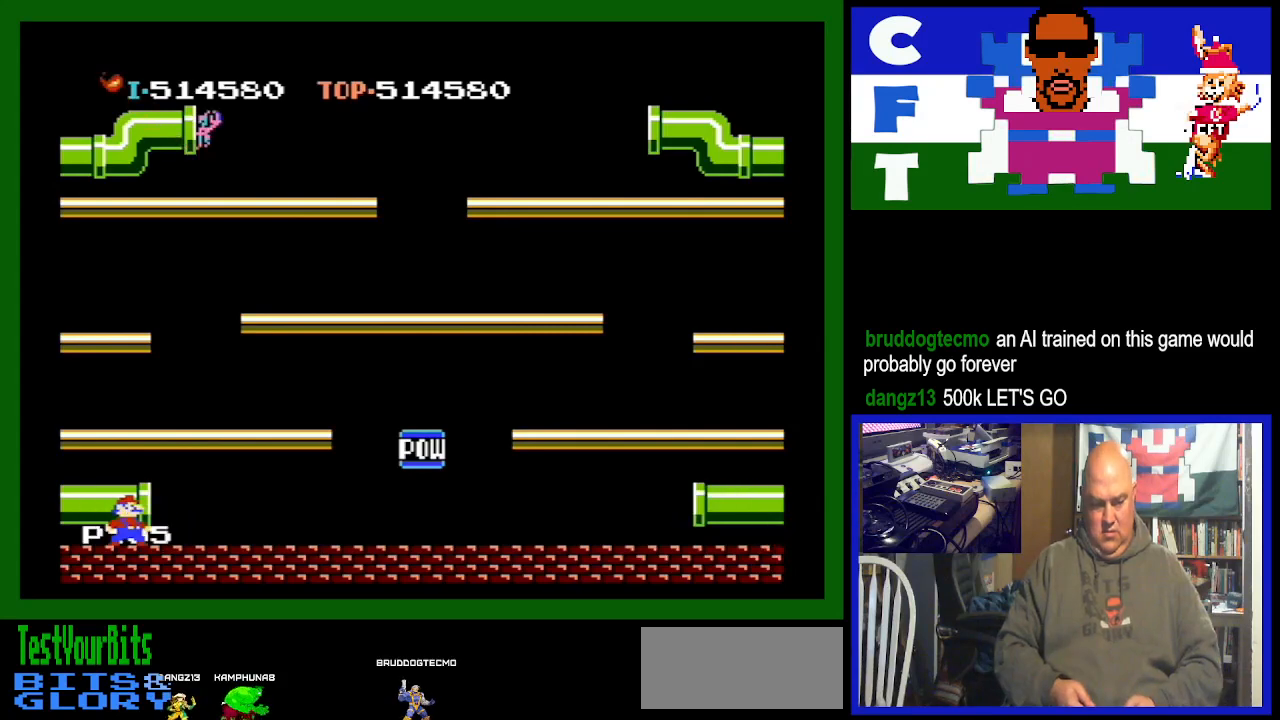
{"buttons": [], "events": []}
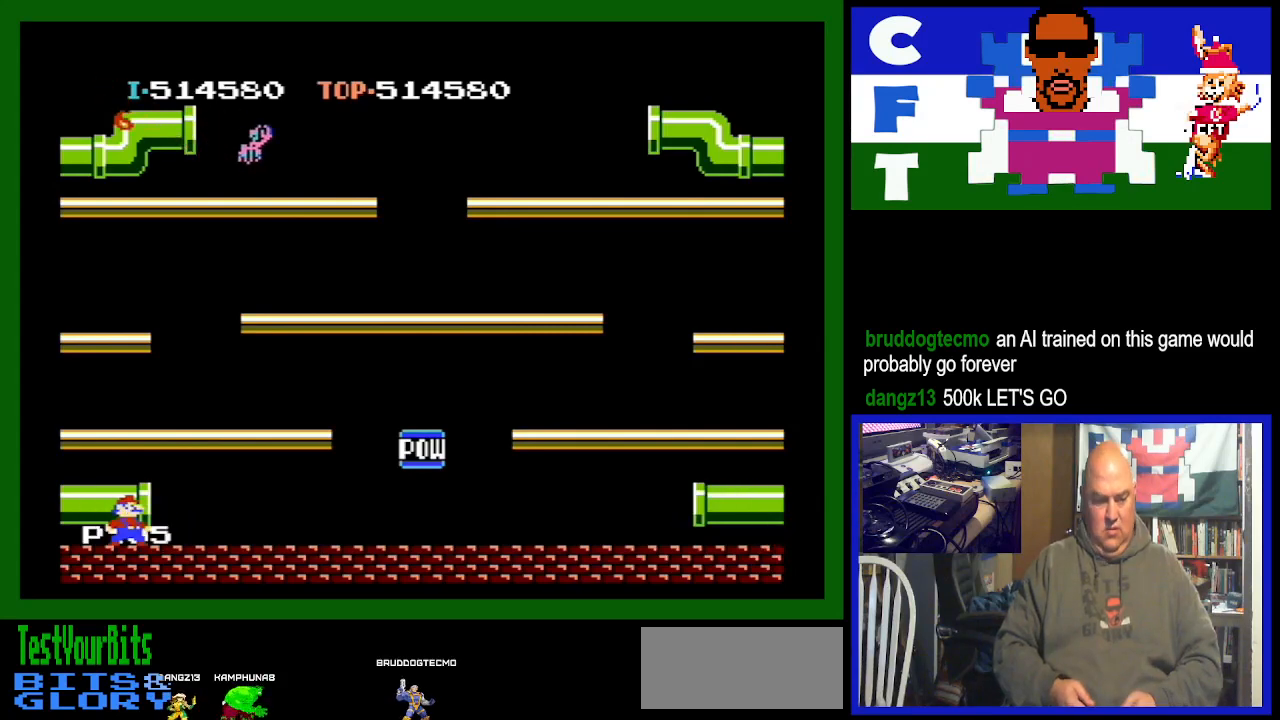
{"buttons": ["DPAD_LEFT"], "events": [[500, "DPAD_LEFT", "down"]]}
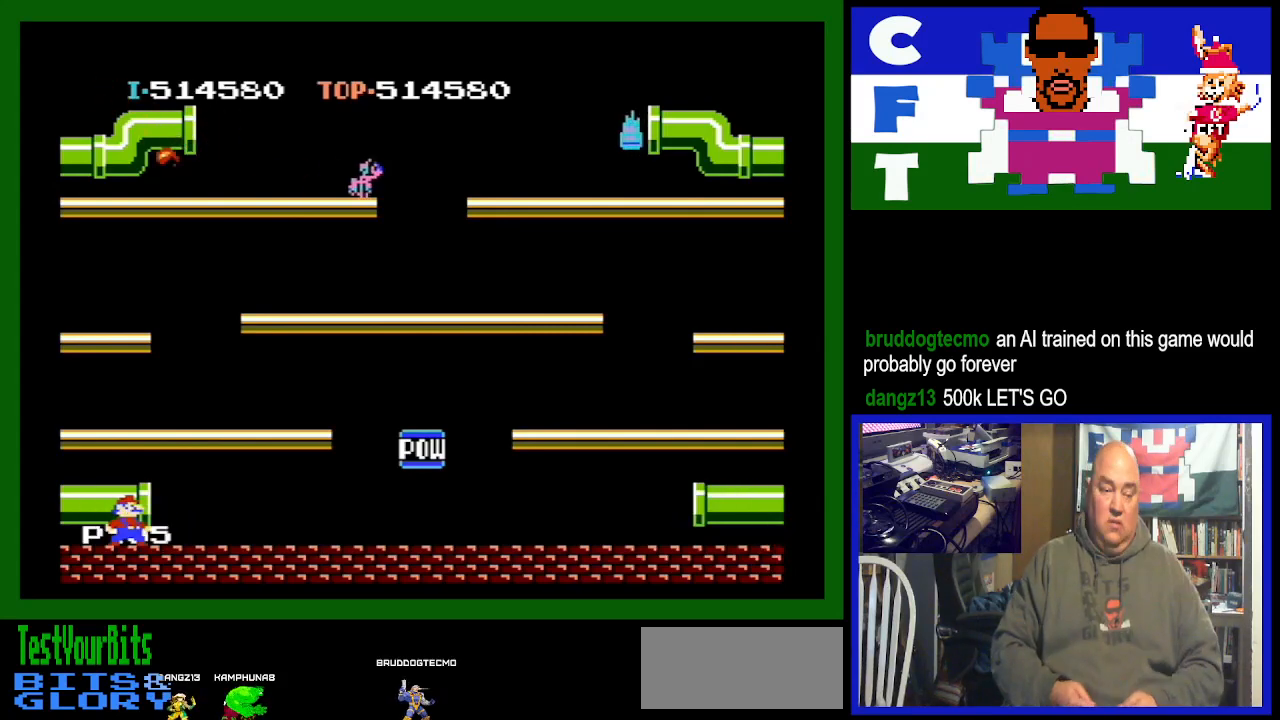
{"buttons": ["DPAD_LEFT"], "events": [[167, "DPAD_LEFT", "up"], [300, "DPAD_LEFT", "down"]]}
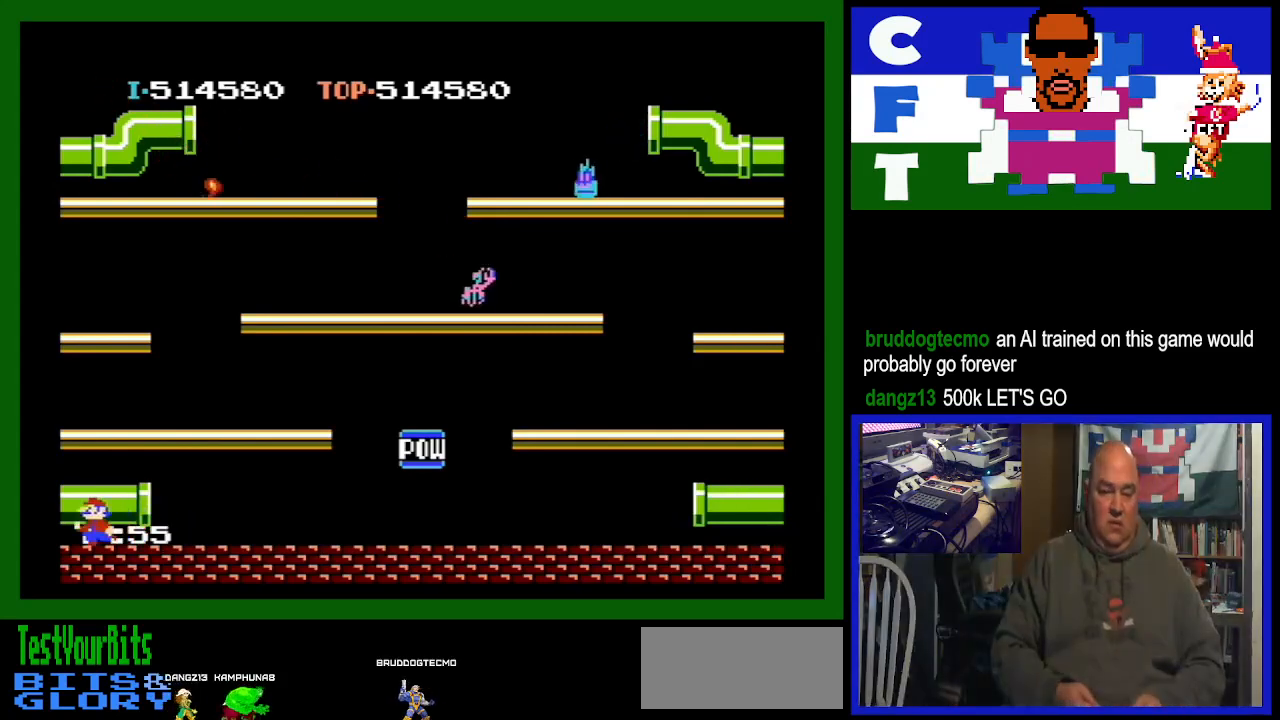
{"buttons": [], "events": [[500, "DPAD_LEFT", "up"]]}
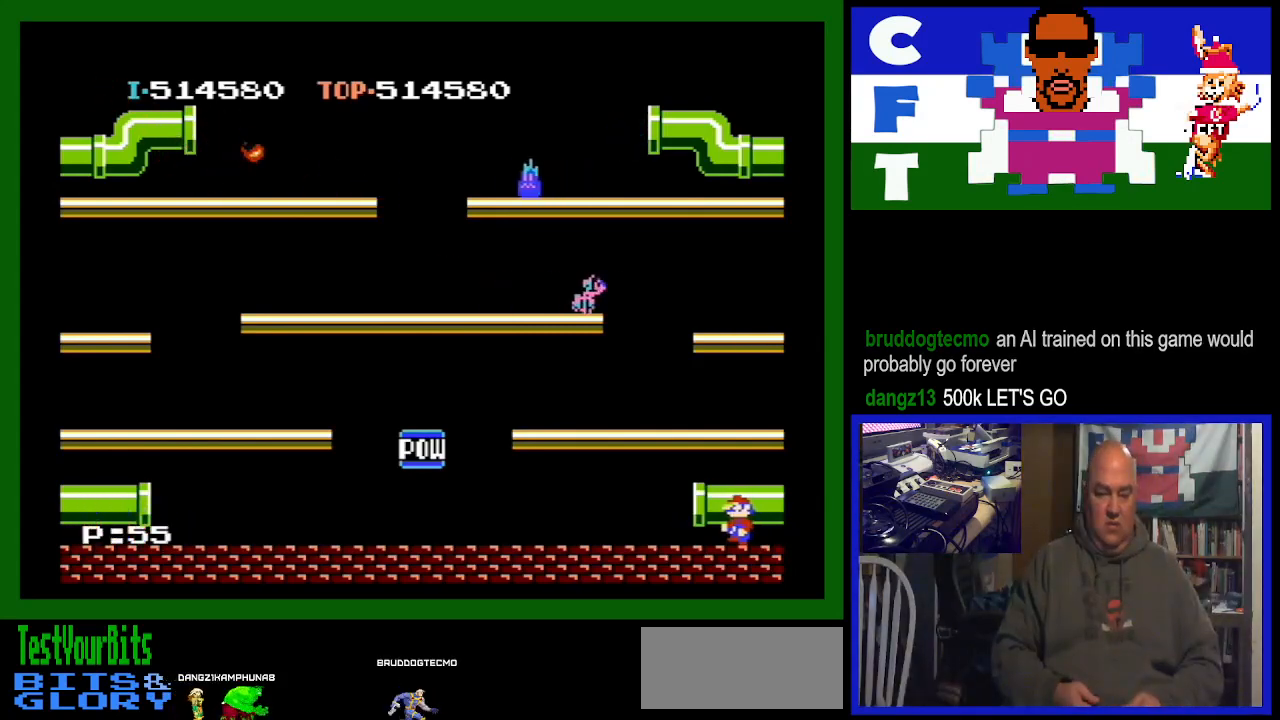
{"buttons": ["A"], "events": [[300, "A", "down"]]}